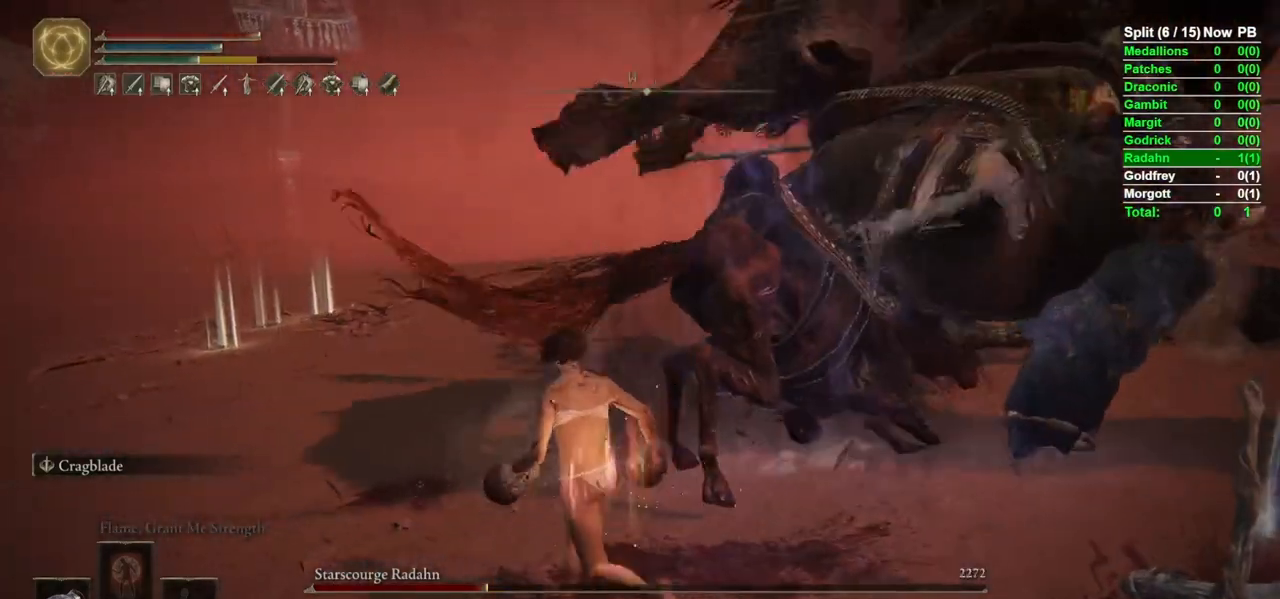
Gameplay with a controller (Xbox layout); each line is a JSON object with the inputs held at the frame after it (dt_ms = milliseconds from this image to that frame). "events" lists button and stick changes between this image and that frame as [ms after this image, input, new state], when the widget could be followed in between.
{"dt_ms": 500, "buttons": ["R2"], "left_stick": "up", "right_stick": "center", "events": [[100, "left_stick", "up-right"], [100, "right_stick", "center"], [433, "R2", "down"], [483, "left_stick", "up"]]}
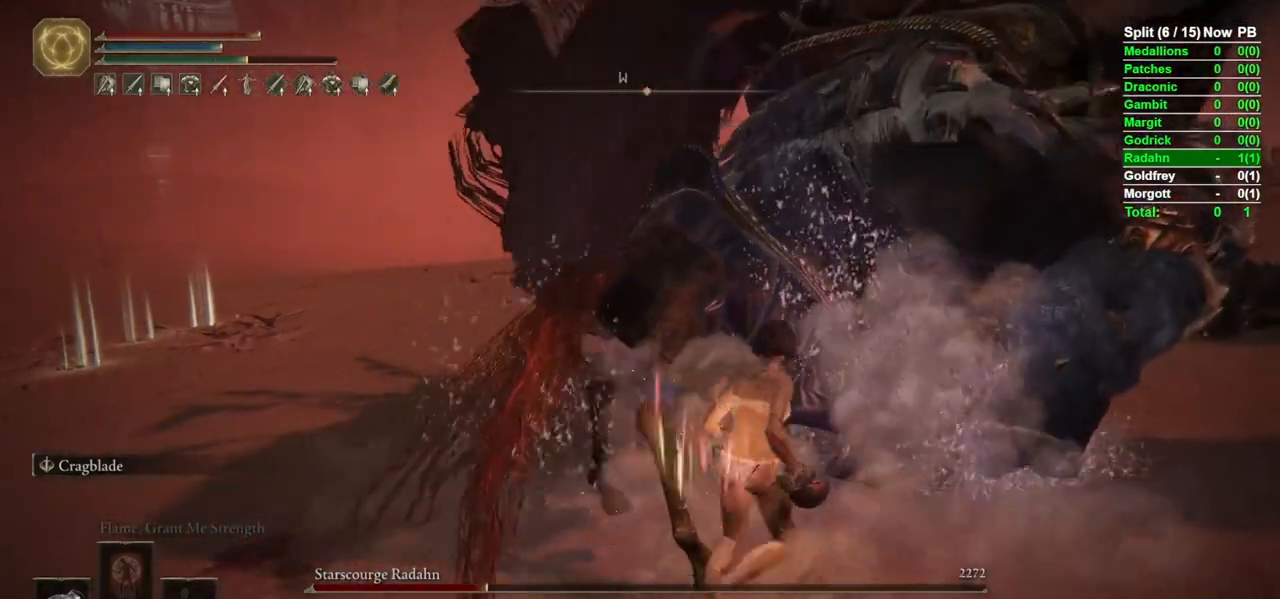
{"dt_ms": 500, "buttons": ["R2"], "left_stick": "up", "right_stick": "center", "events": [[133, "right_stick", "left"], [283, "right_stick", "center"]]}
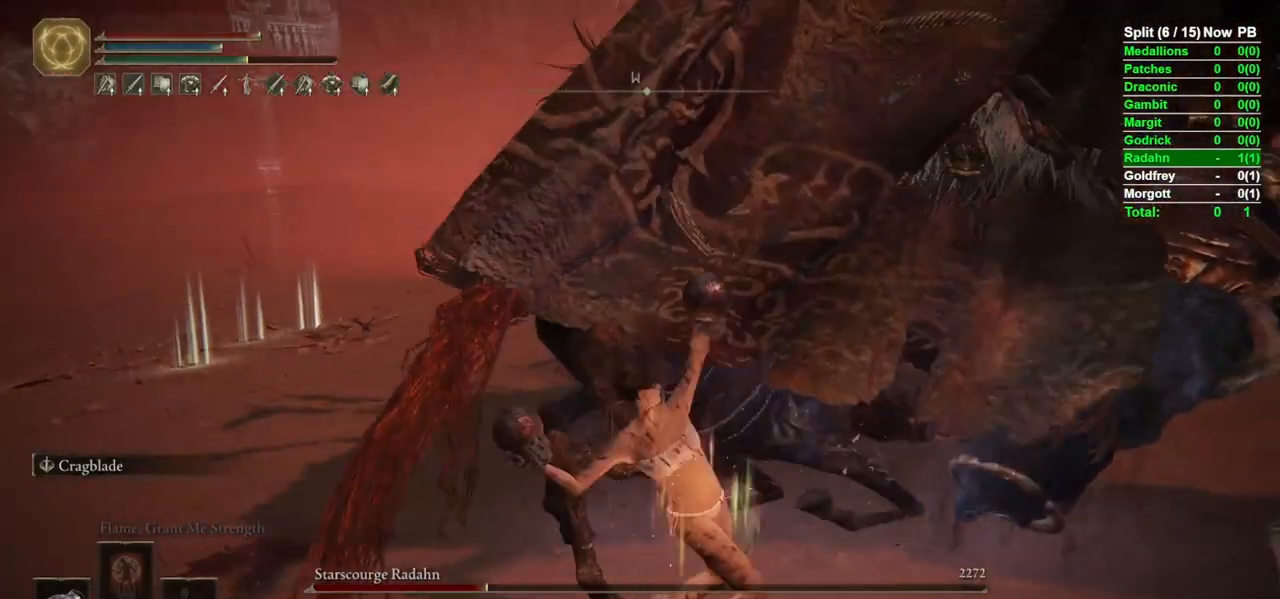
{"dt_ms": 500, "buttons": [], "left_stick": "up-left", "right_stick": "center", "events": [[350, "left_stick", "up-left"], [467, "R2", "up"]]}
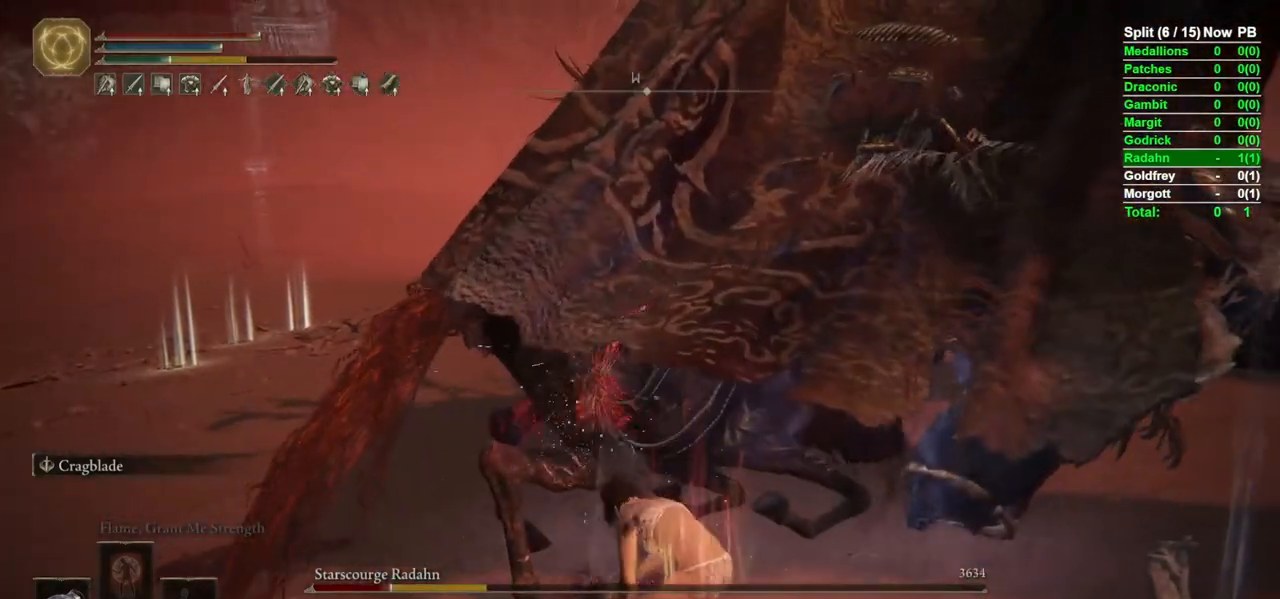
{"dt_ms": 500, "buttons": ["R2"], "left_stick": "up", "right_stick": "center", "events": [[50, "R2", "down"], [67, "right_stick", "up-left"], [200, "left_stick", "up"], [233, "right_stick", "center"]]}
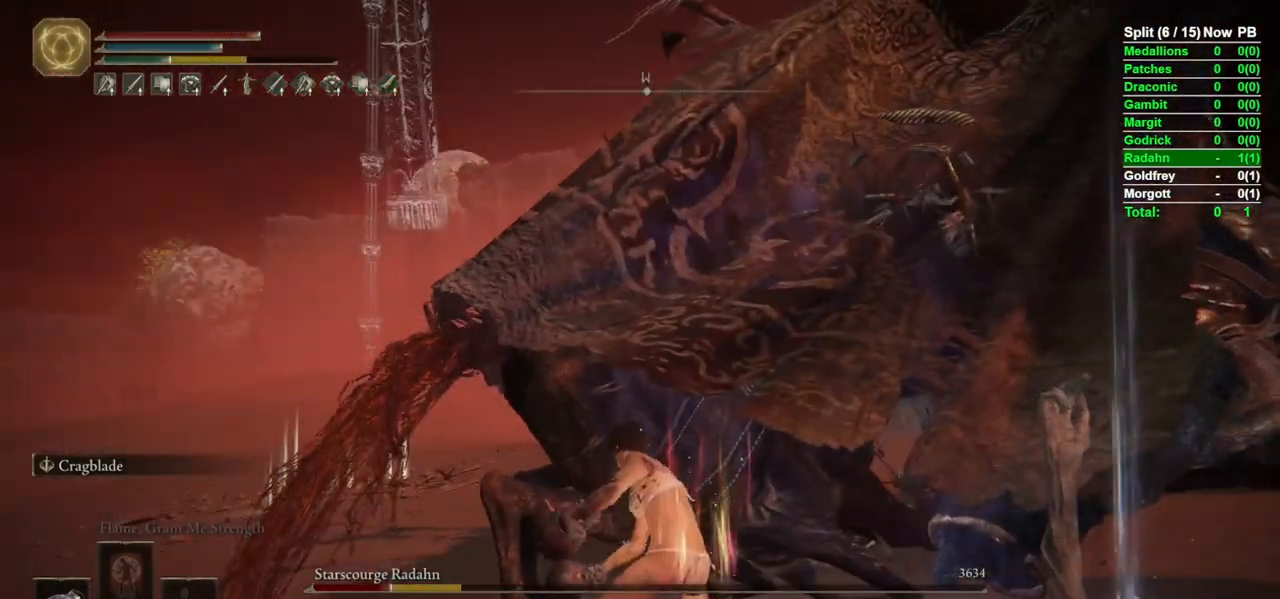
{"dt_ms": 500, "buttons": ["R2"], "left_stick": "up", "right_stick": "center", "events": []}
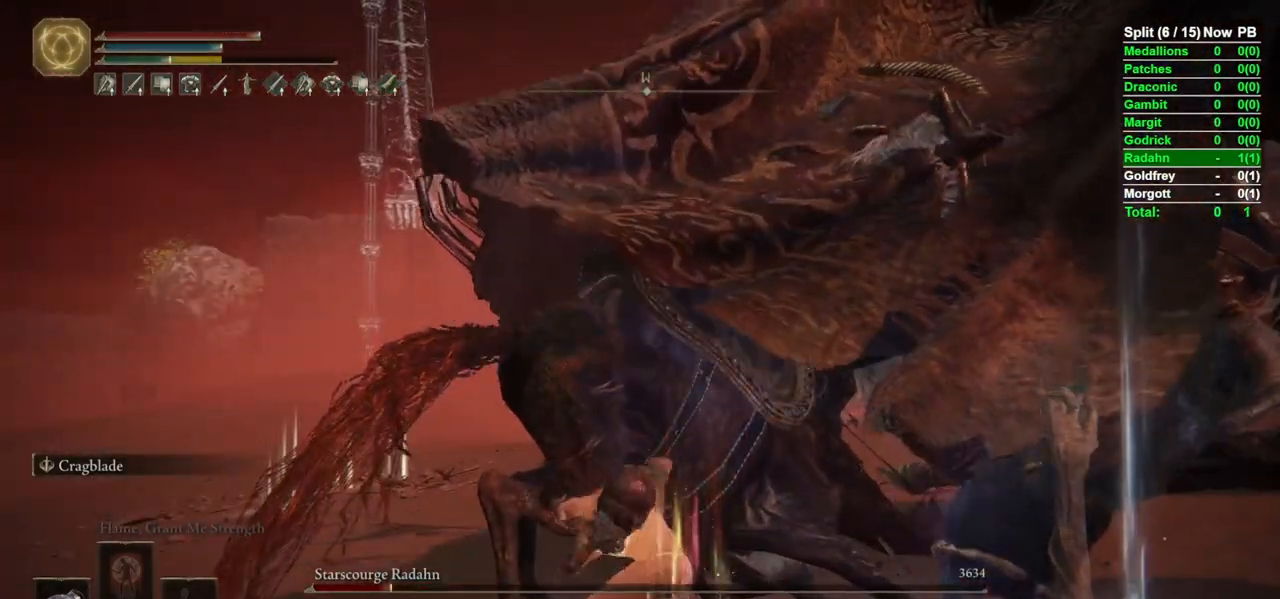
{"dt_ms": 500, "buttons": [], "left_stick": "left", "right_stick": "center", "events": [[450, "R2", "up"], [483, "left_stick", "left"]]}
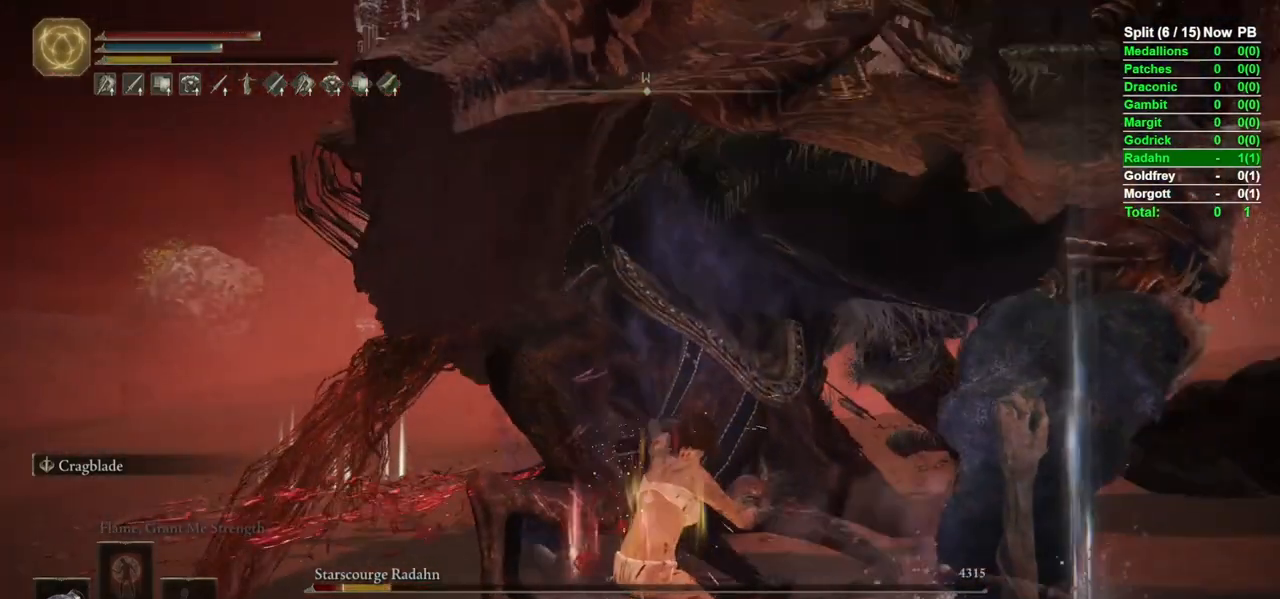
{"dt_ms": 500, "buttons": [], "left_stick": "down-left", "right_stick": "center", "events": [[33, "left_stick", "down-left"]]}
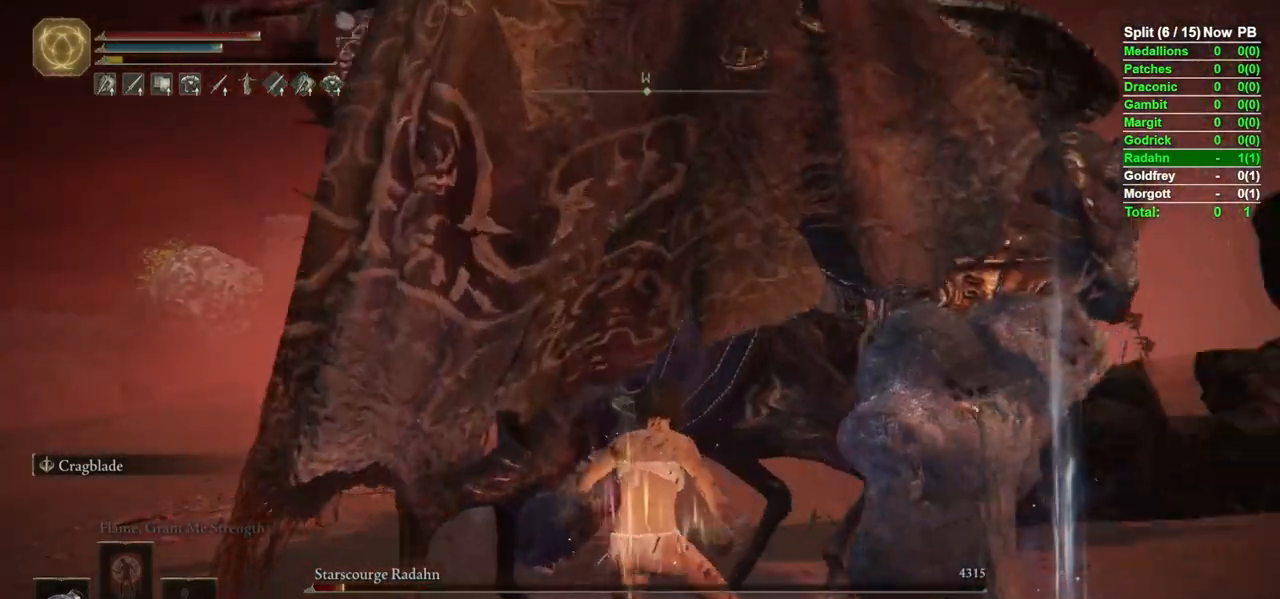
{"dt_ms": 500, "buttons": [], "left_stick": "center", "right_stick": "center", "events": [[67, "right_stick", "right"], [200, "left_stick", "up-left"], [200, "right_stick", "center"], [283, "left_stick", "up-right"], [367, "right_stick", "right"], [383, "left_stick", "center"], [500, "right_stick", "center"]]}
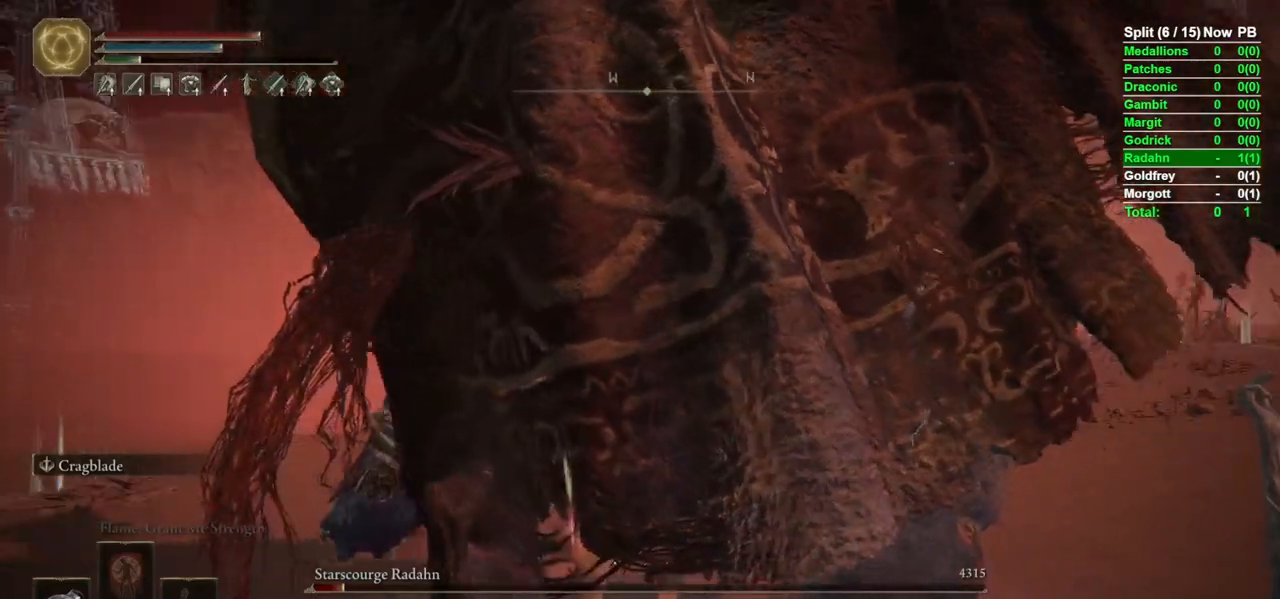
{"dt_ms": 500, "buttons": [], "left_stick": "left", "right_stick": "center", "events": [[50, "left_stick", "up"], [150, "left_stick", "center"], [367, "left_stick", "left"]]}
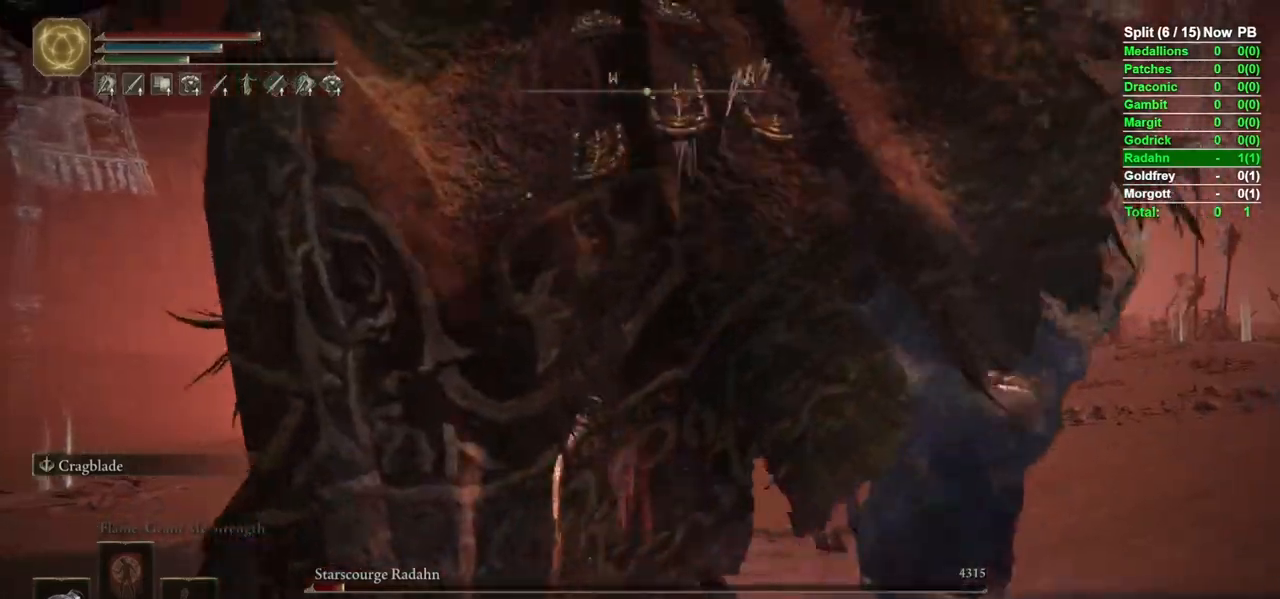
{"dt_ms": 500, "buttons": [], "left_stick": "up", "right_stick": "center"}
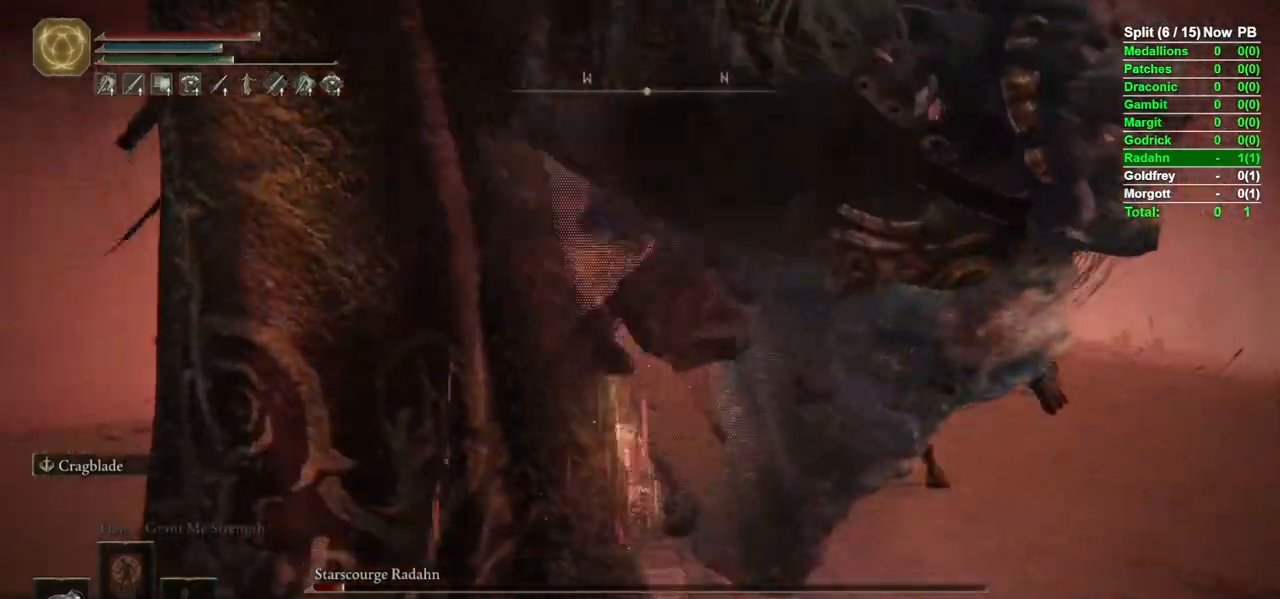
{"dt_ms": 500, "buttons": ["R2"], "left_stick": "up-right", "right_stick": "center", "events": [[50, "R2", "down"], [200, "right_stick", "right"], [350, "left_stick", "up-right"], [400, "right_stick", "center"]]}
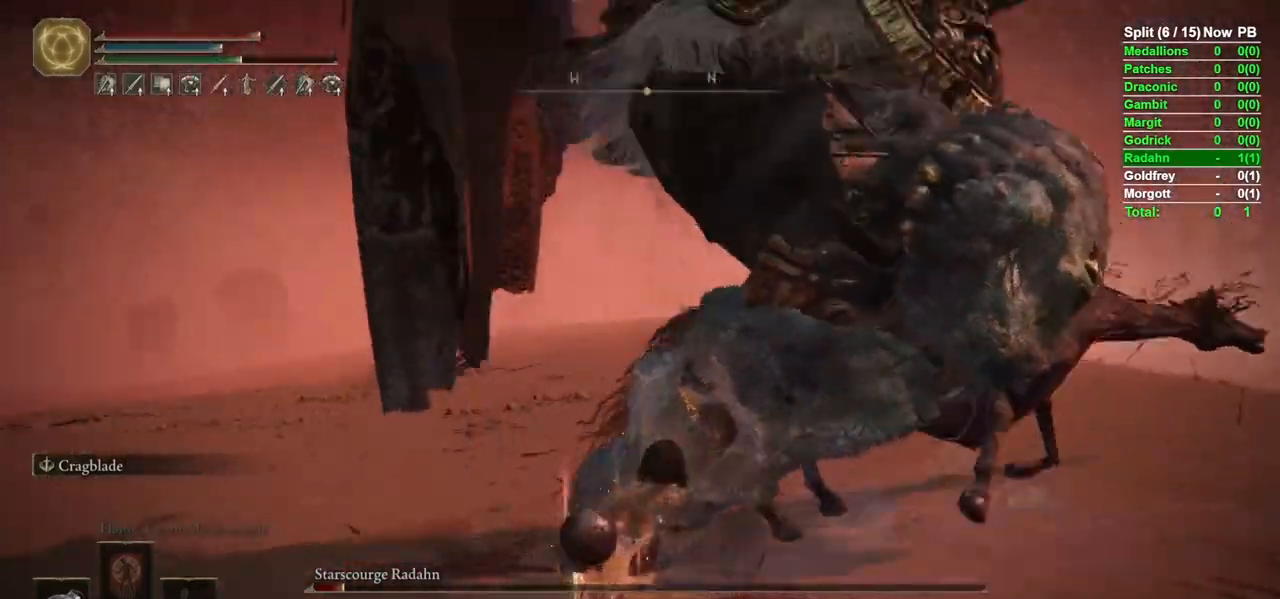
{"dt_ms": 1000, "buttons": [], "left_stick": "down-right", "right_stick": "left"}
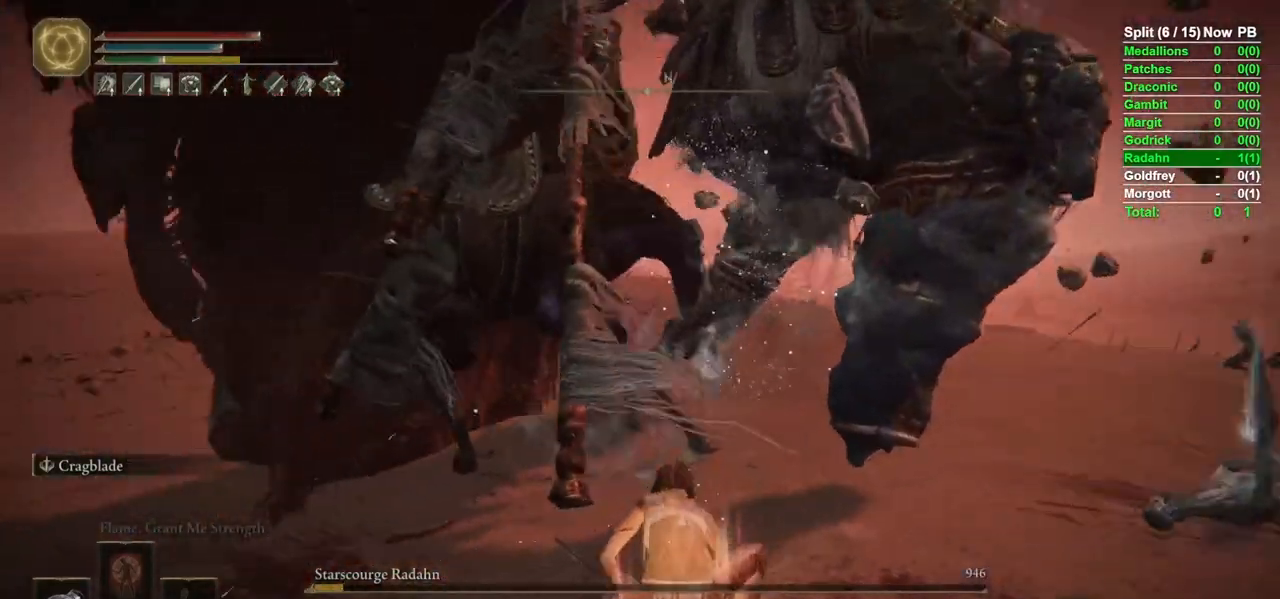
{"dt_ms": 500, "buttons": [], "left_stick": "center", "right_stick": "center", "events": [[67, "right_stick", "center"], [133, "left_stick", "down"], [383, "left_stick", "center"]]}
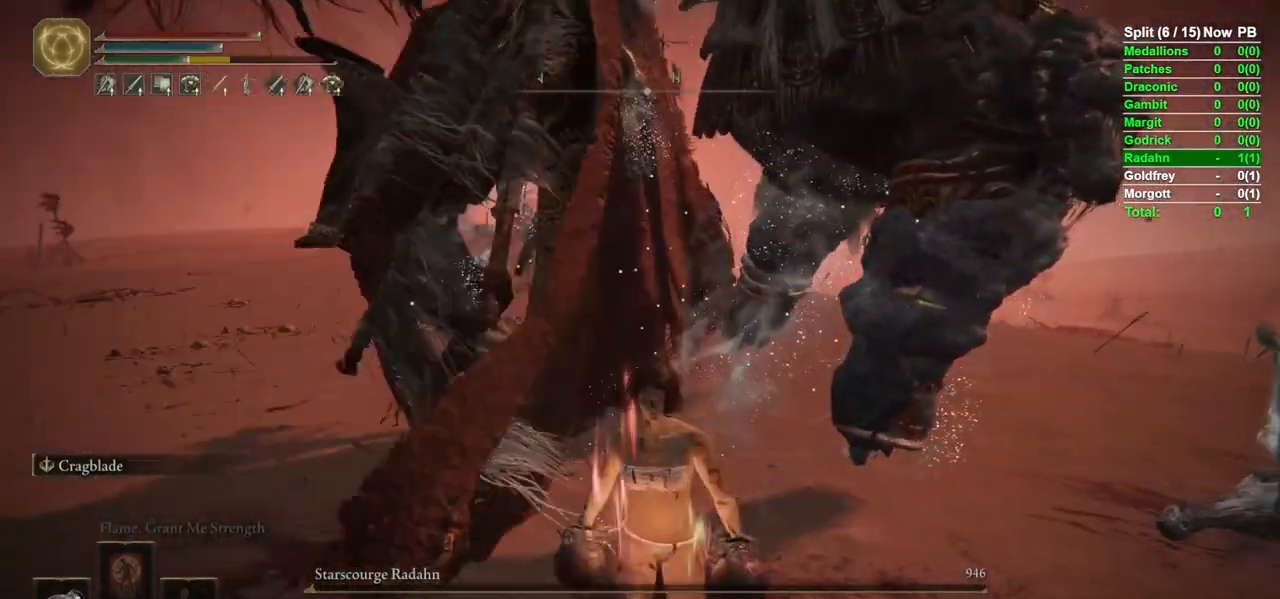
{"dt_ms": 500, "buttons": [], "left_stick": "center", "right_stick": "center", "events": []}